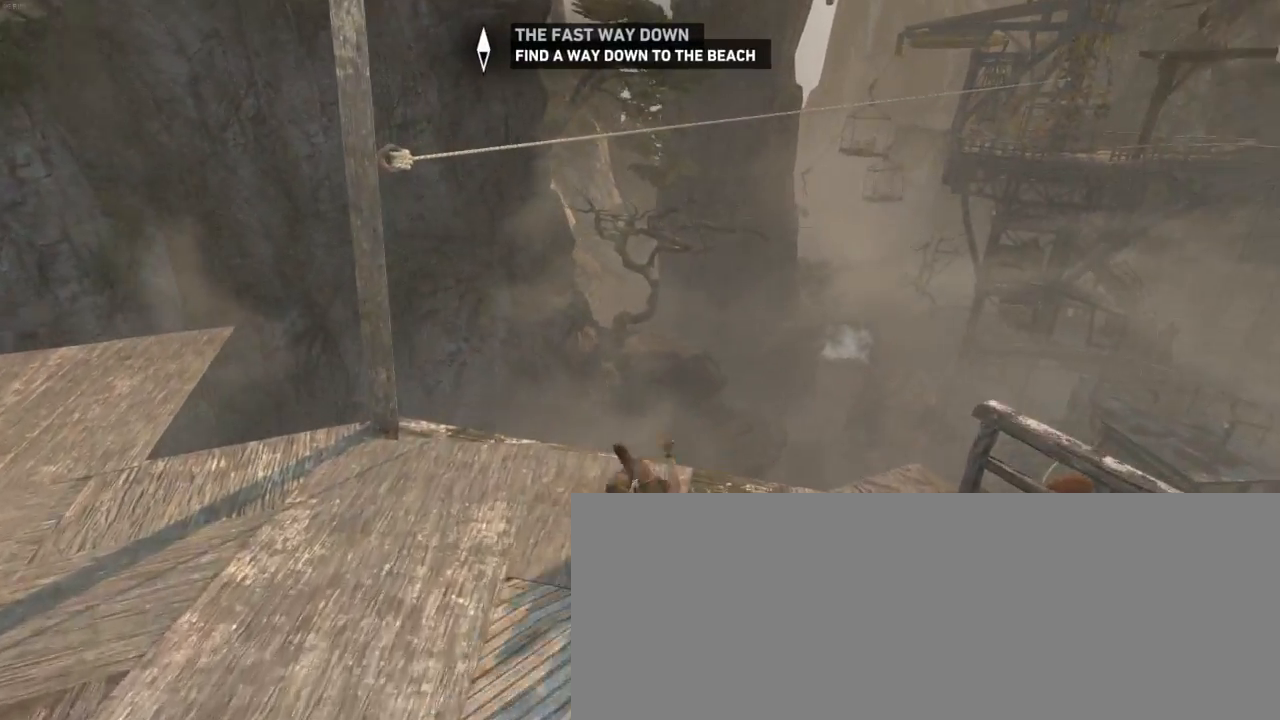
Gameplay with keyboard and mouse; each line is a JSON object with the keys and mouse buttons held at the frame after it. "events" lists presses ("down") and releases ("up") of "1", "2", "3", "4", "5", "6", "7", "a", "alt", "b", "c", "ctrl", "d", "e", "escape", "f", "g", "h", "q", "r", "s", "shift", "space", "t", "tilde", "v", "w", "x", "y", "z", "mouse_left", "mouse_middle", "mouse_right", "mouse_mb4", "mouse_mb5", "mouse_wheel_up" and "mouse_wheel_down" between this image and that frame as [ms after this image, input, new state], when the widget could be followed in between. "mouse_left", "mouse_middle", "mouse_right", "mouse_mb4", "mouse_mb5", "mouse_wheel_up", "mouse_wheel_down" = the "left", "middle", "right", "mb4", "mb5", "wheel_up", "wheel_down" buttons of the "mouse" list. No other keys are recorded. Not read: mouse_move.
{"keys": ["z"], "mouse": [], "events": [[134, "mouse_wheel_down", "up"], [234, "mouse_wheel_down", "down"], [434, "mouse_wheel_down", "up"]]}
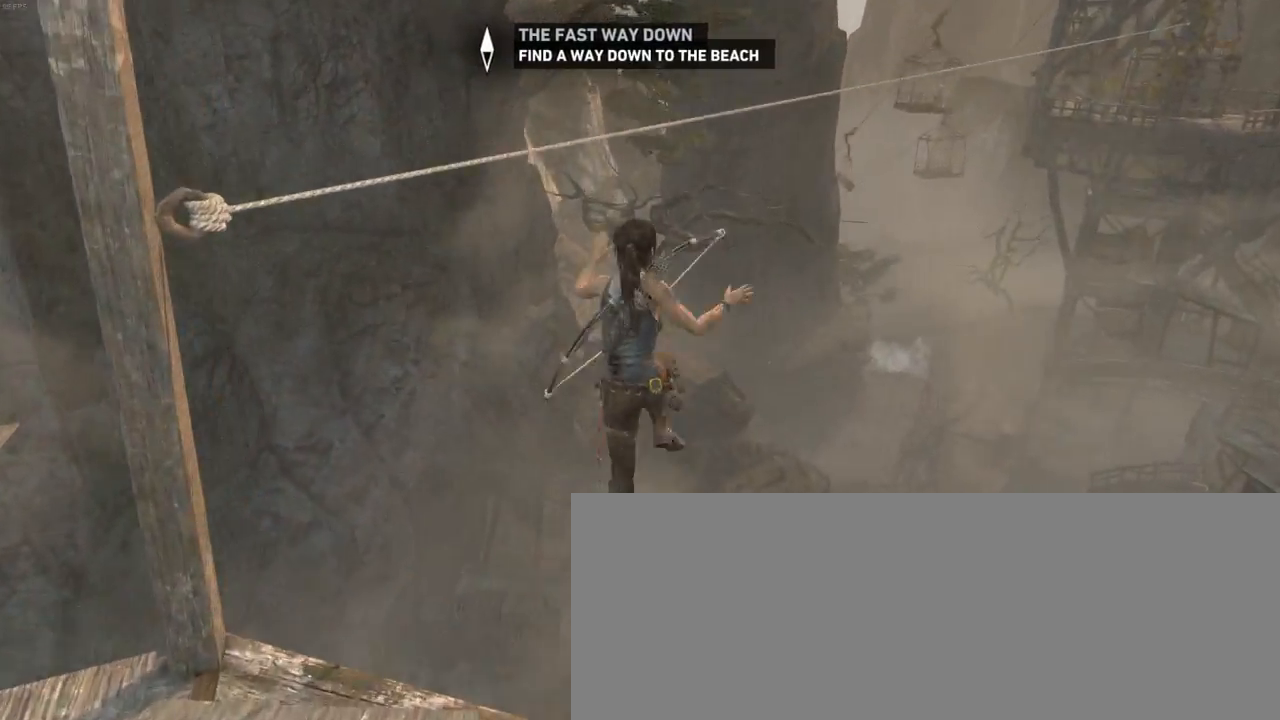
{"keys": ["z"], "mouse": [], "events": [[67, "q", "down"], [134, "q", "up"]]}
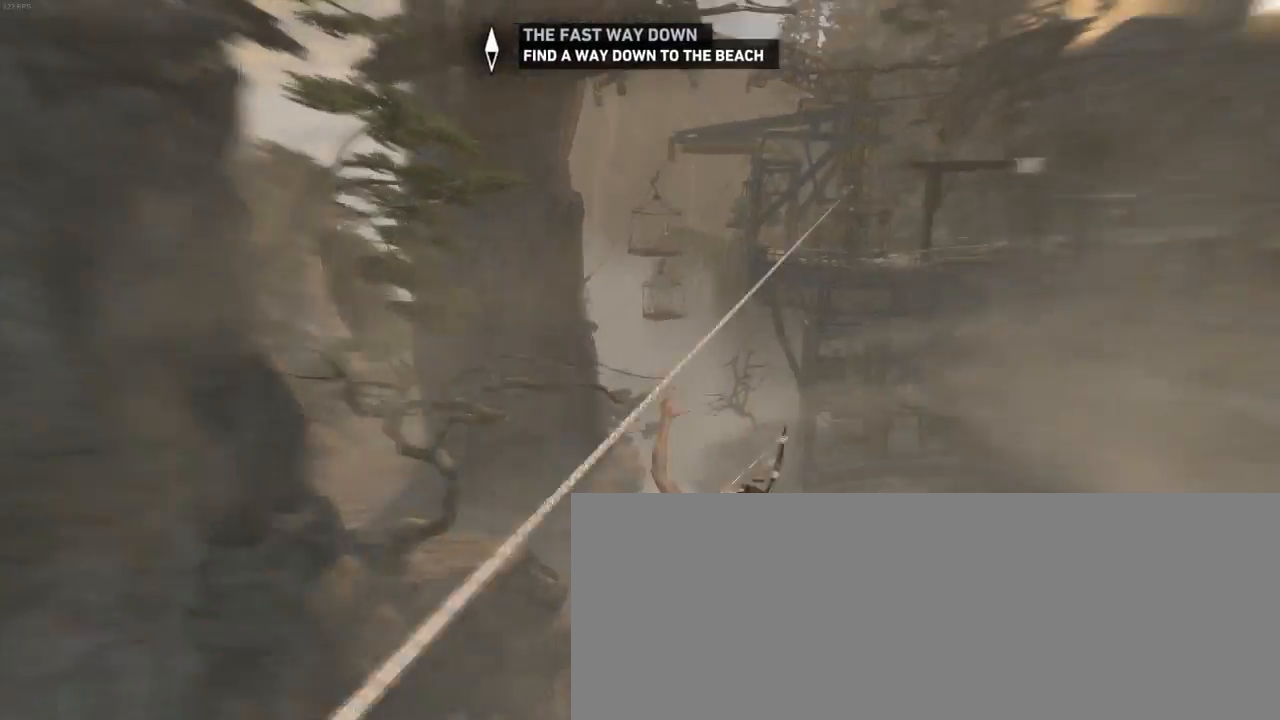
{"keys": ["z"], "mouse": [], "events": []}
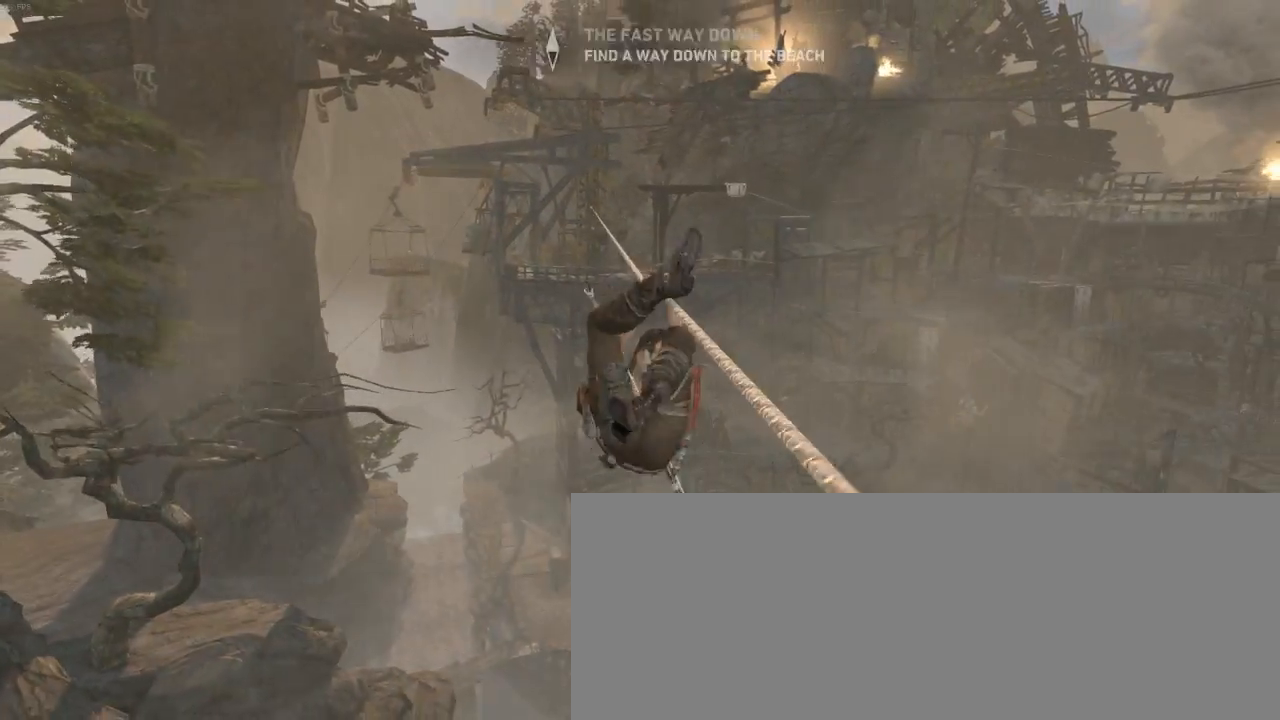
{"keys": ["z"], "mouse": [], "events": []}
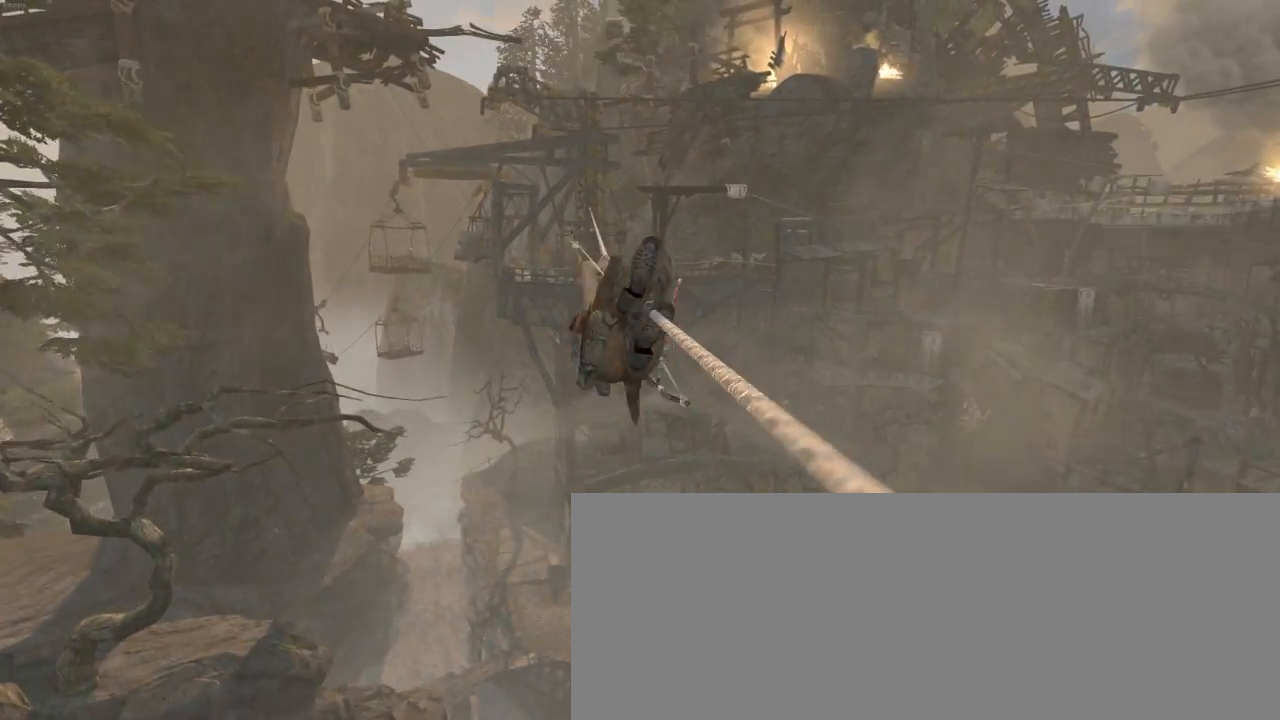
{"keys": ["z"], "mouse": [], "events": []}
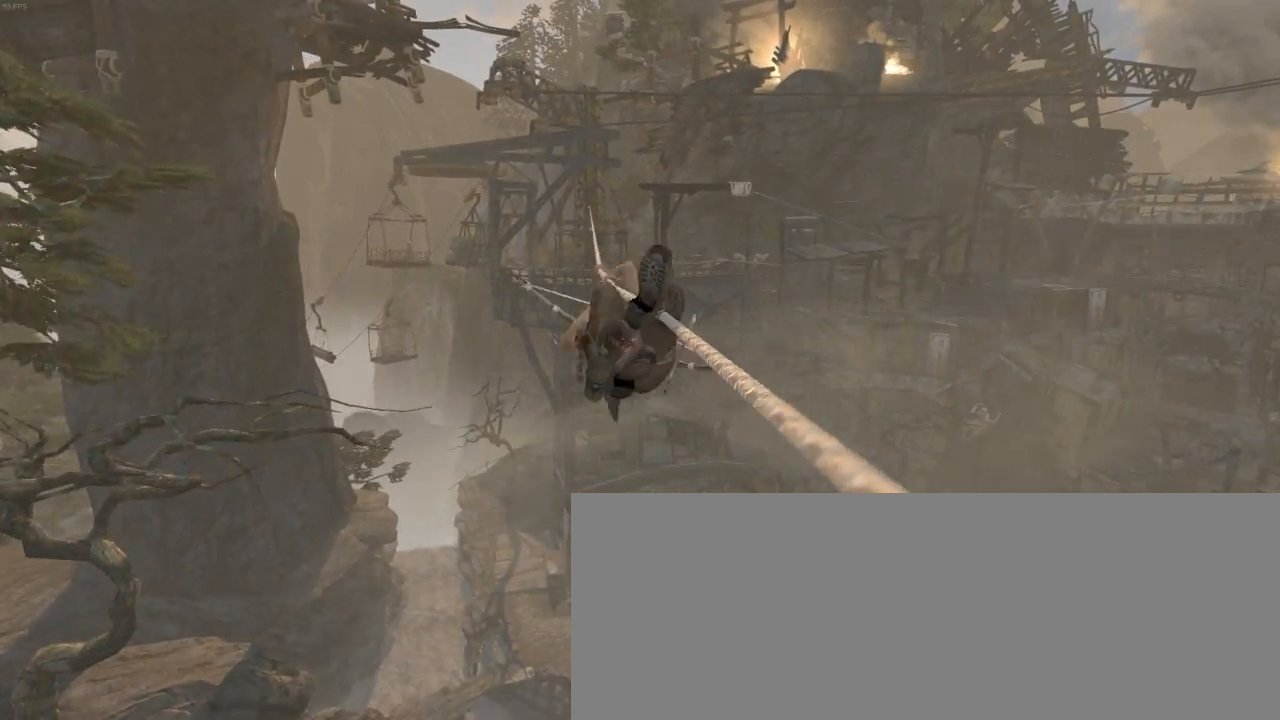
{"keys": ["z"], "mouse": [], "events": []}
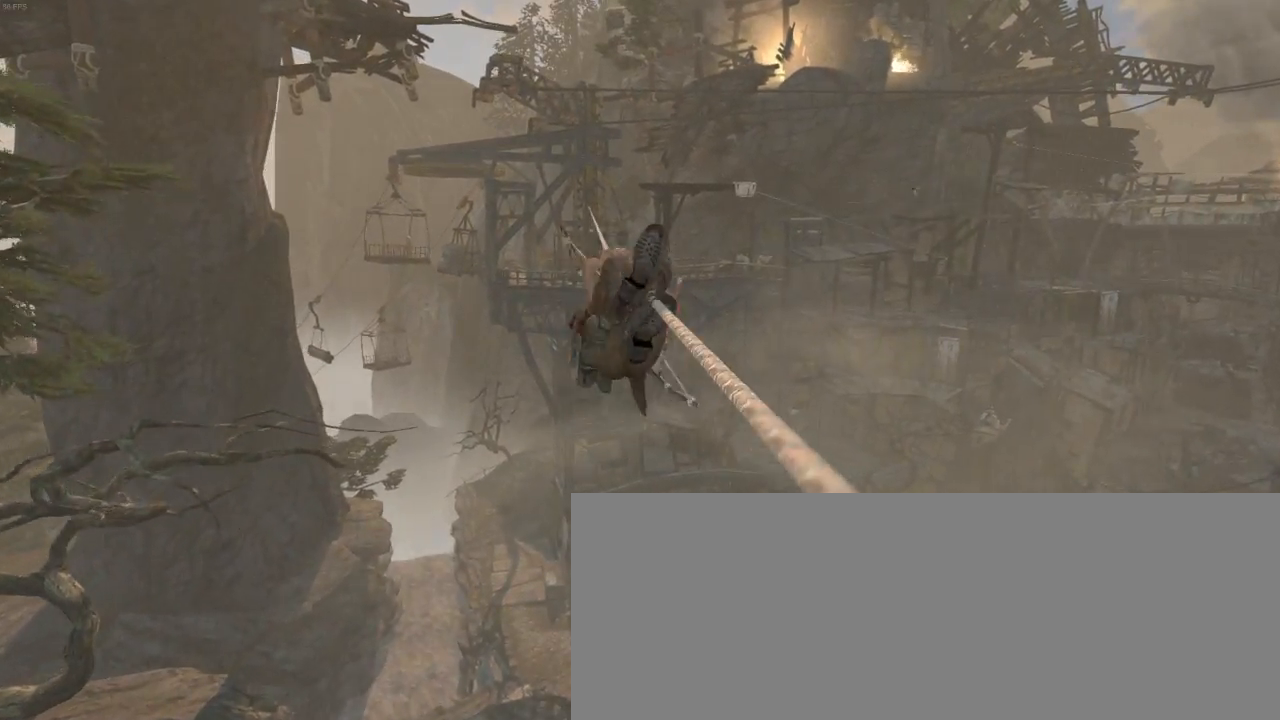
{"keys": ["z"], "mouse": [], "events": []}
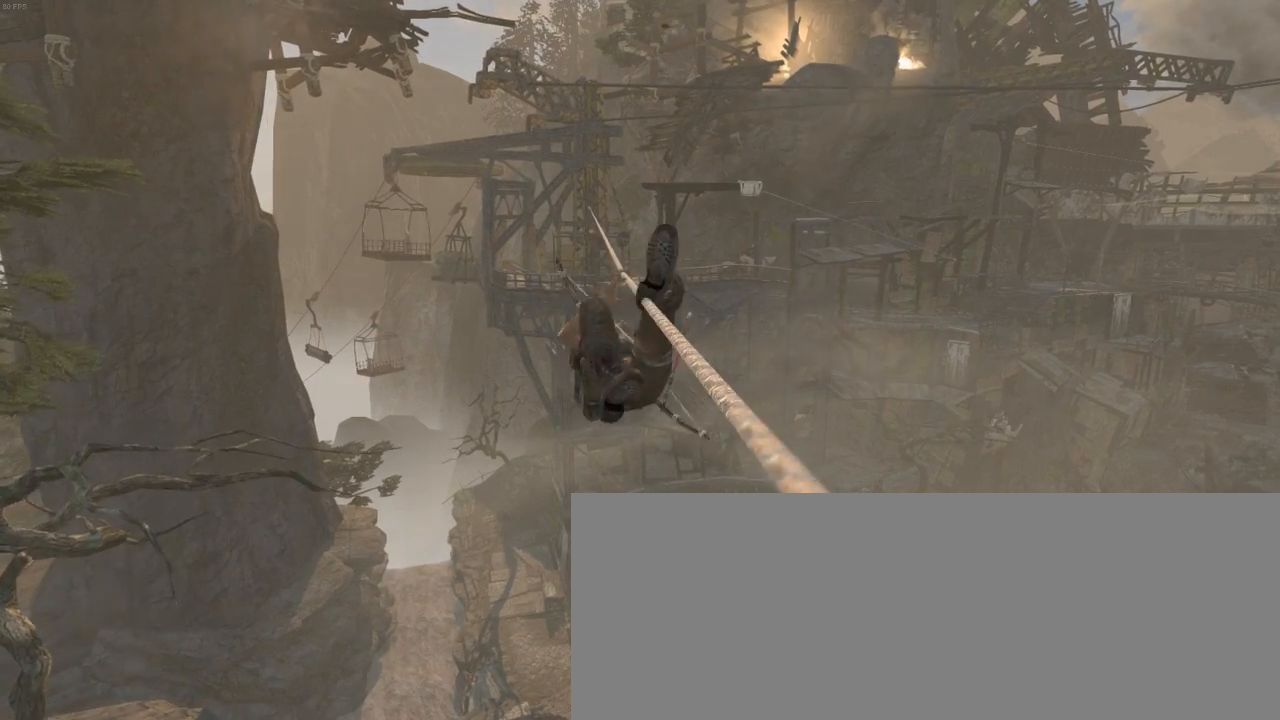
{"keys": ["z"], "mouse": [], "events": []}
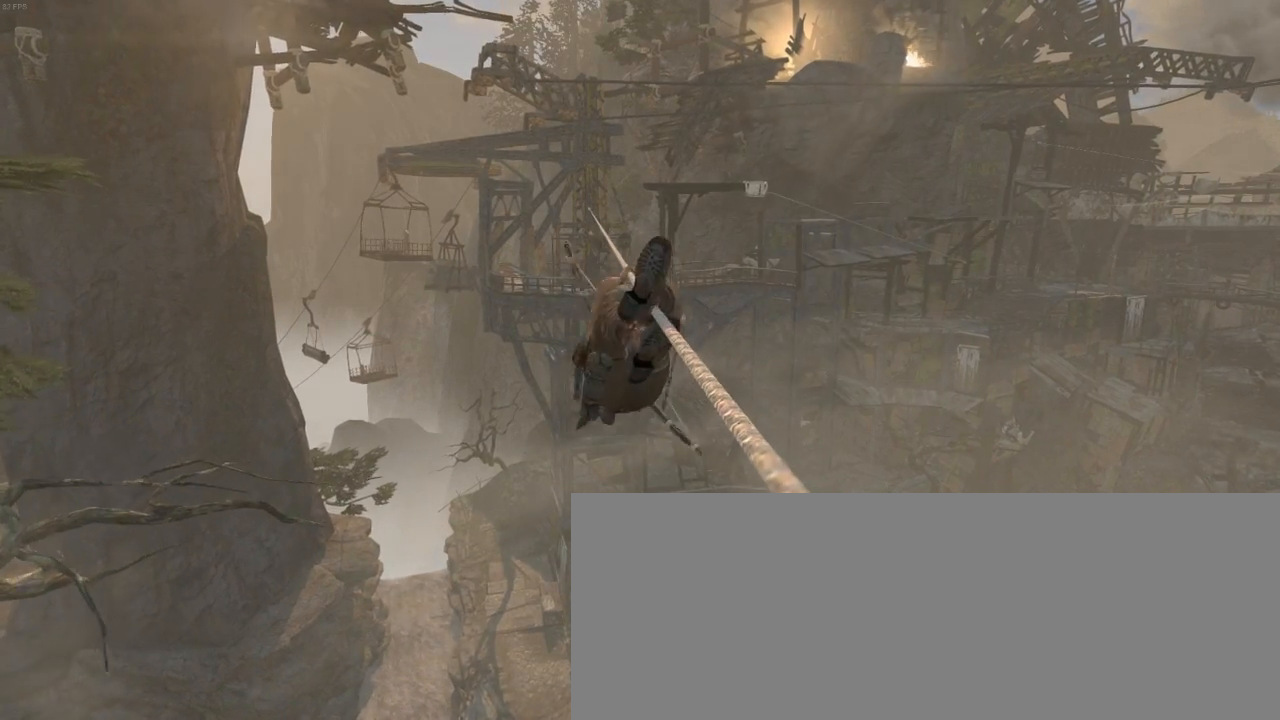
{"keys": ["z"], "mouse": [], "events": []}
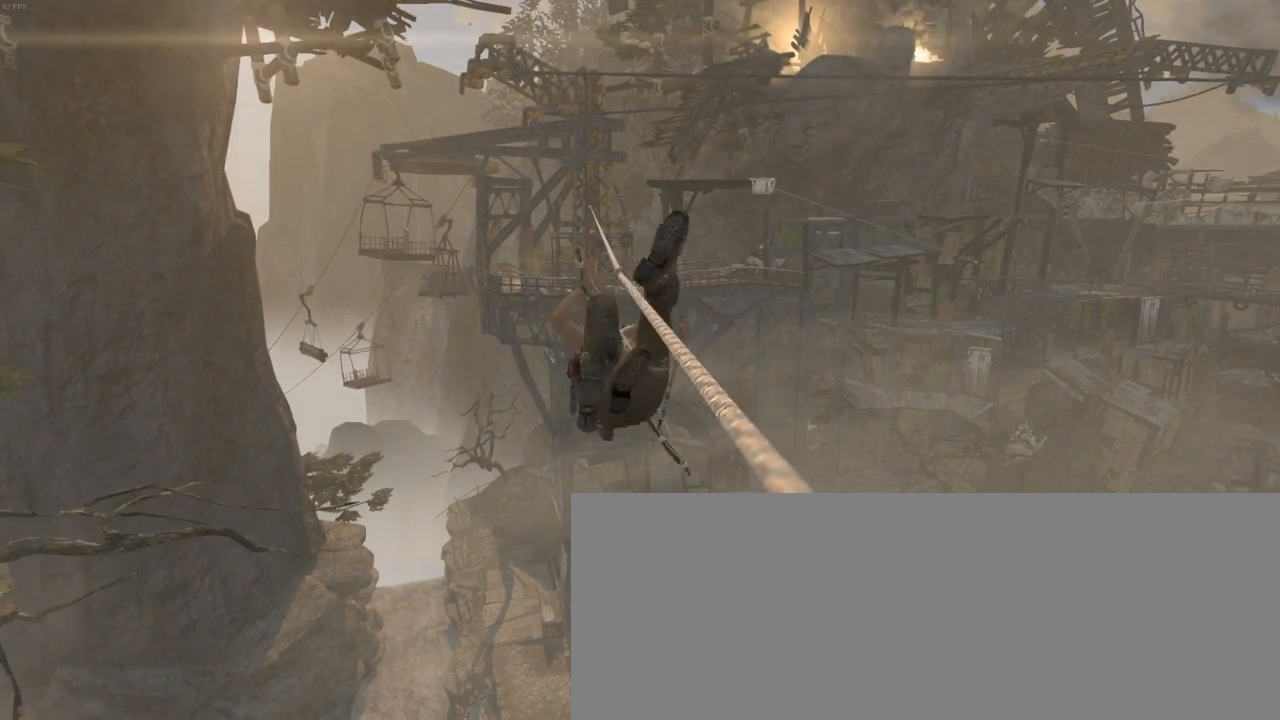
{"keys": ["z"], "mouse": [], "events": []}
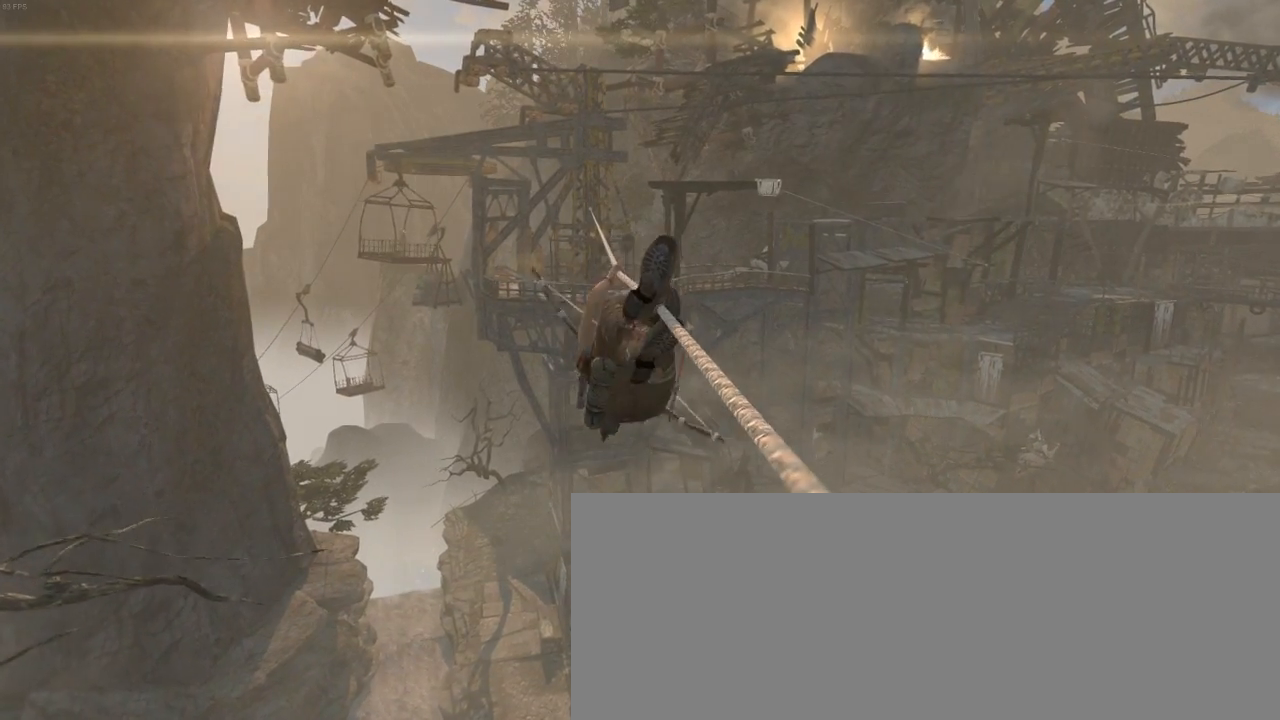
{"keys": ["z"], "mouse": [], "events": []}
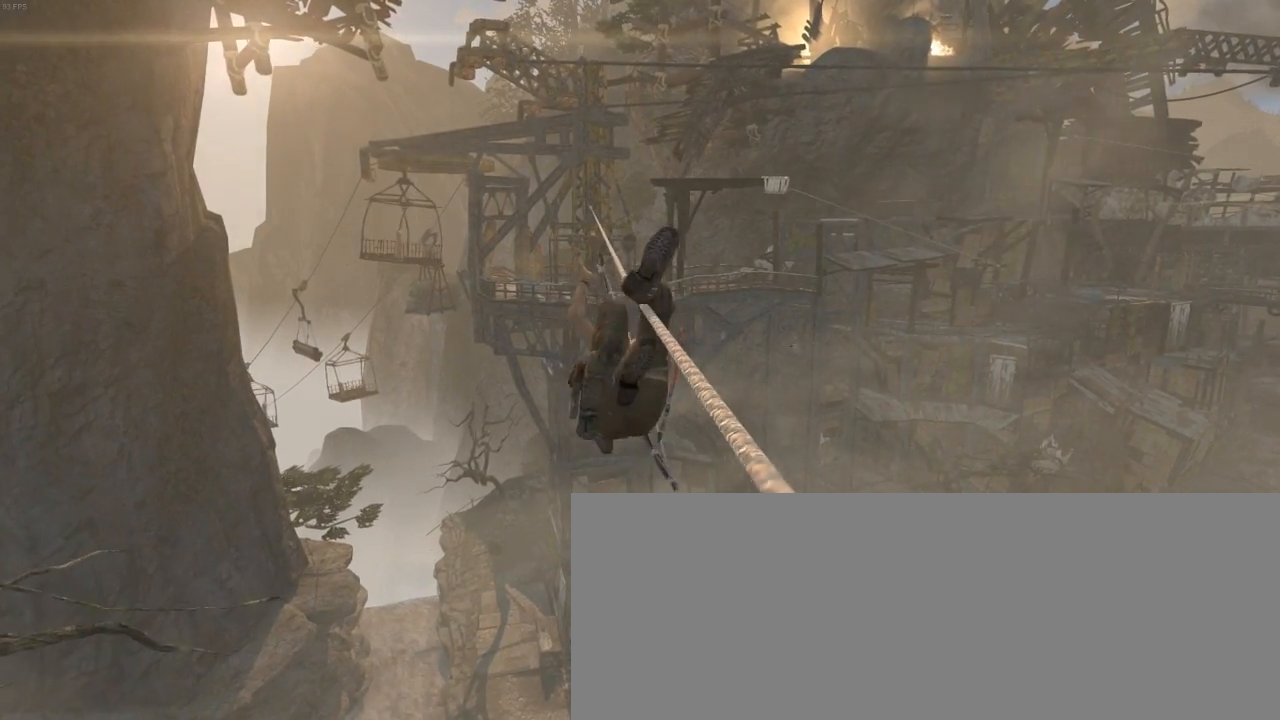
{"keys": ["z"], "mouse": [], "events": []}
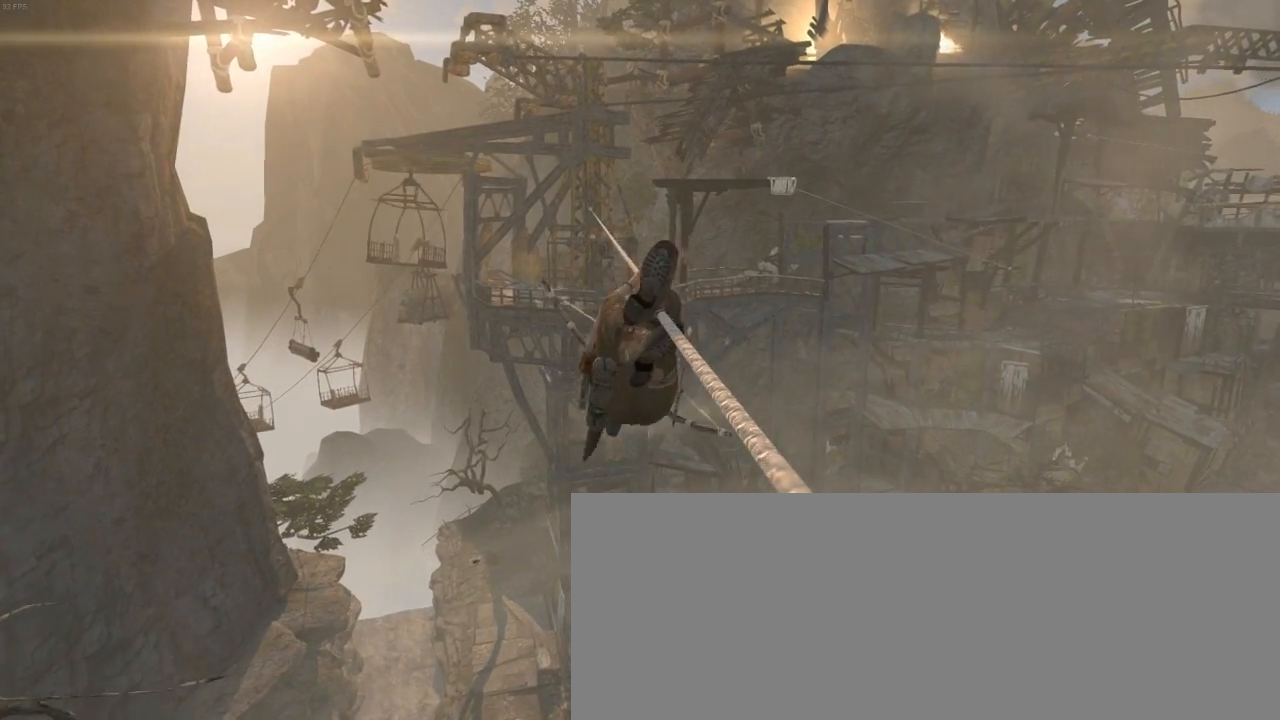
{"keys": ["z"], "mouse": [], "events": []}
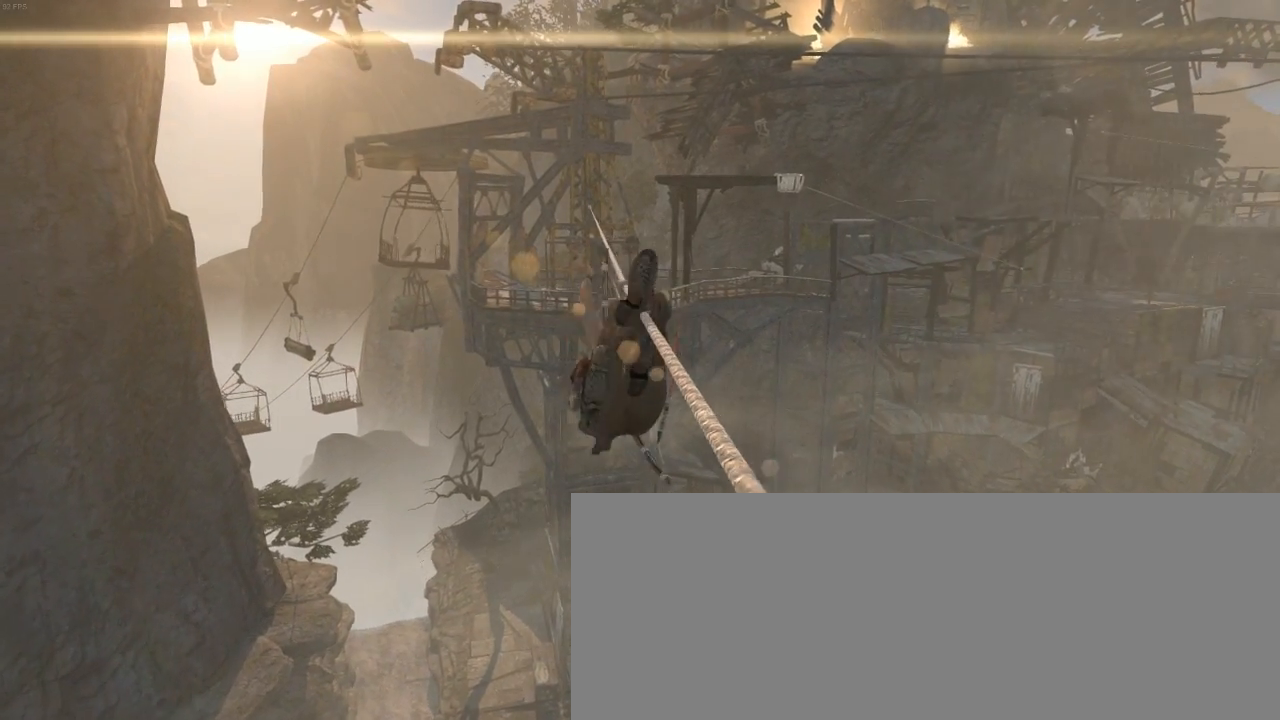
{"keys": ["z"], "mouse": [], "events": []}
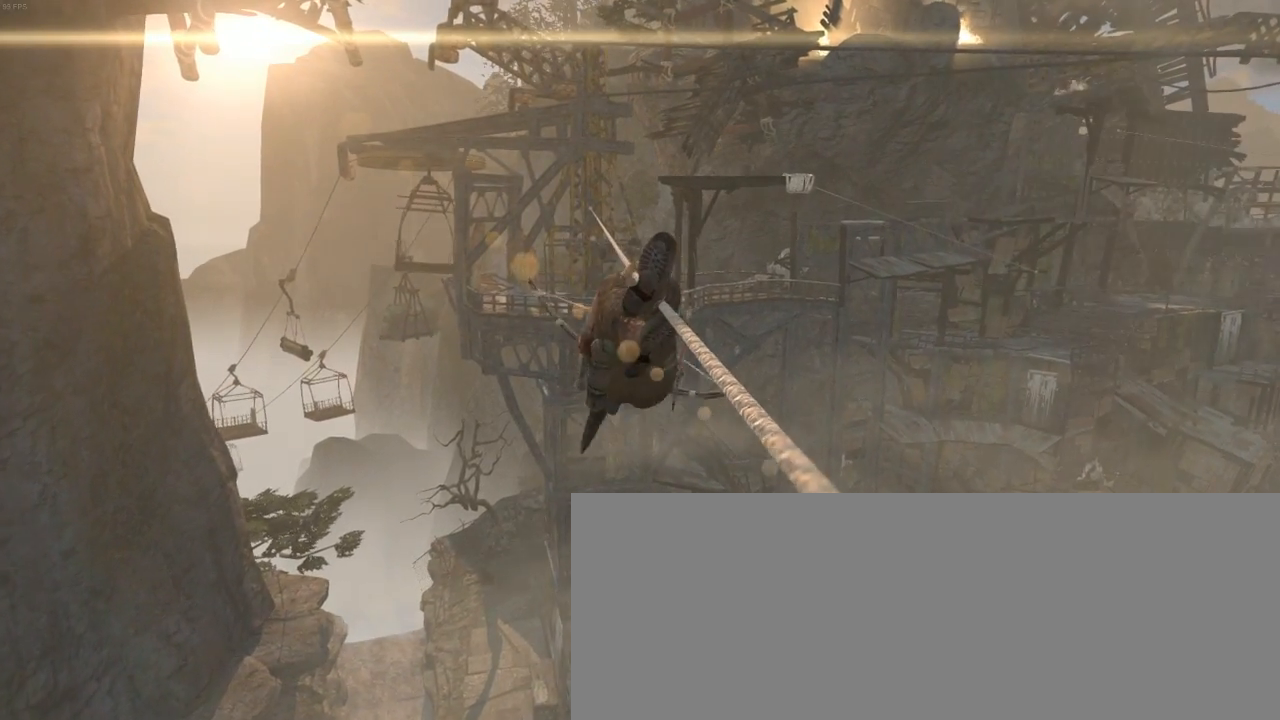
{"keys": ["z"], "mouse": [], "events": []}
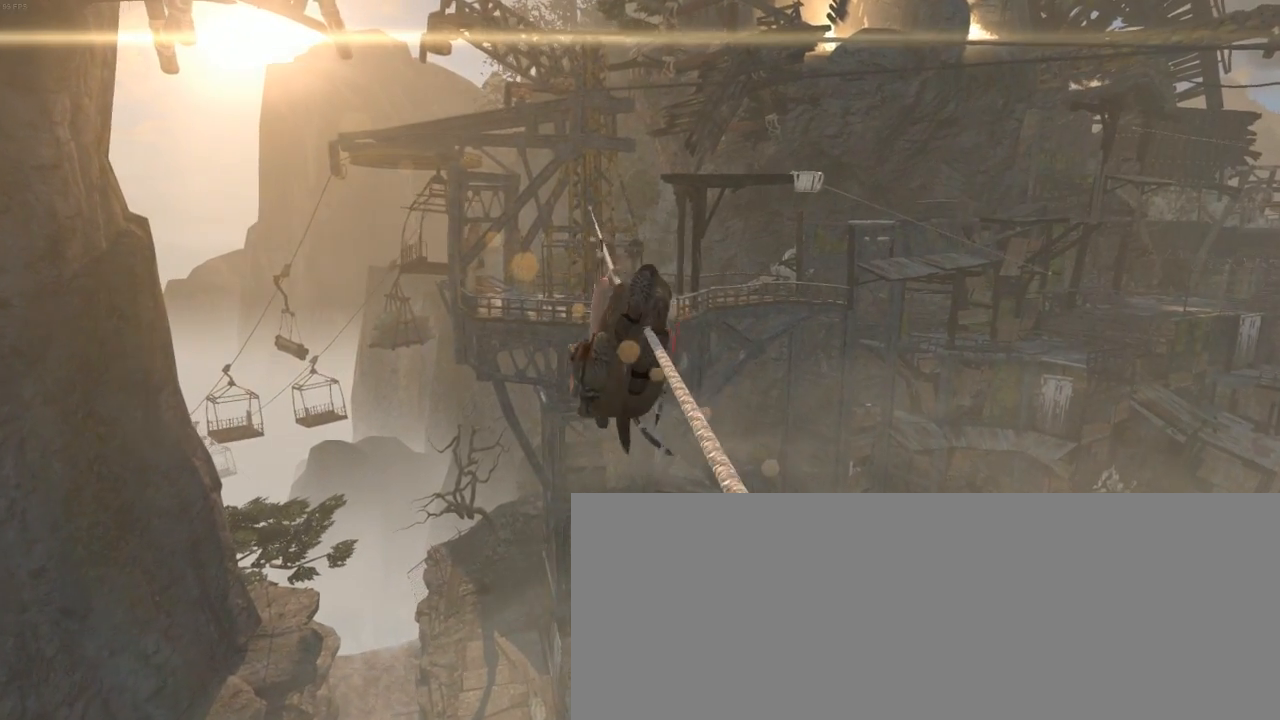
{"keys": ["z"], "mouse": [], "events": []}
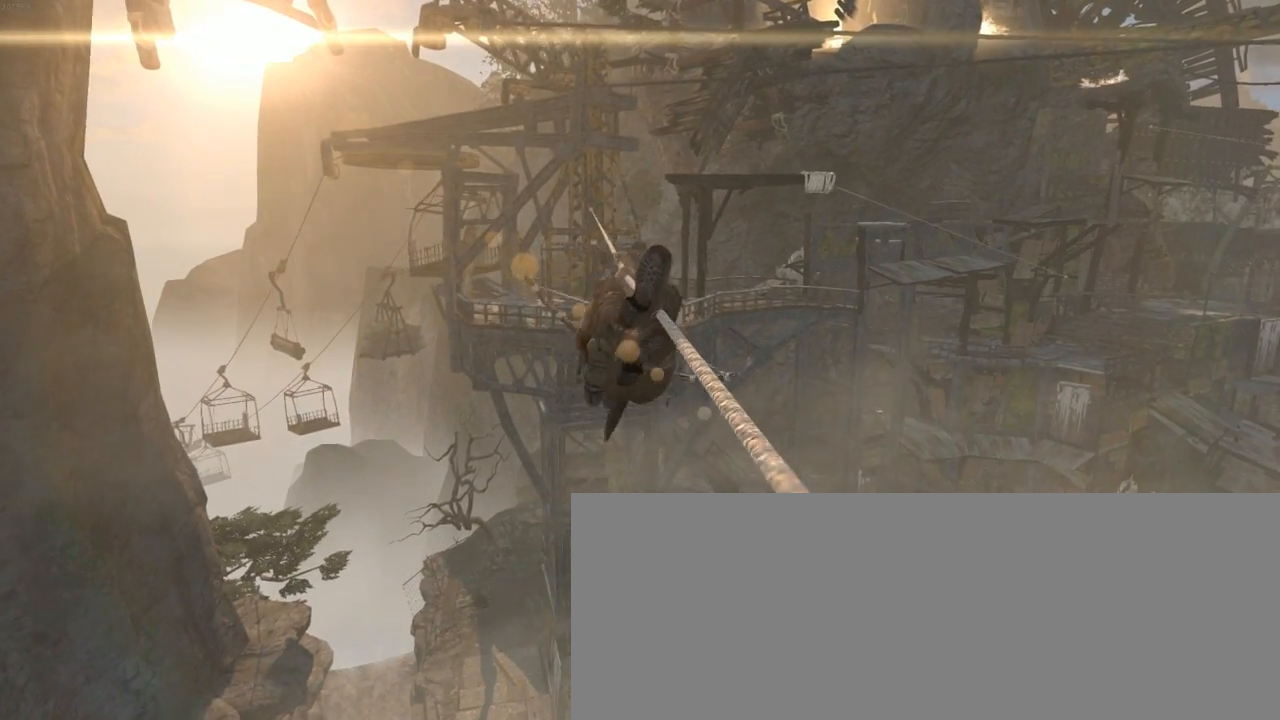
{"keys": ["z"], "mouse": [], "events": []}
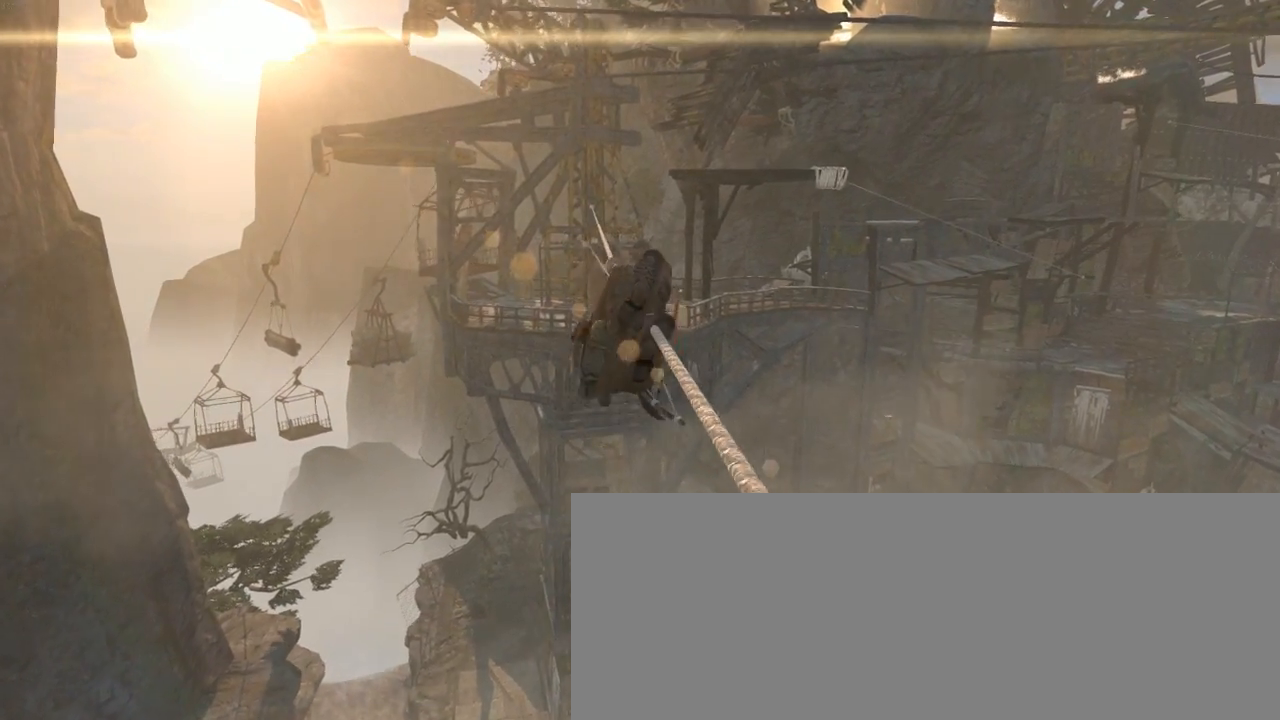
{"keys": ["z"], "mouse": [], "events": []}
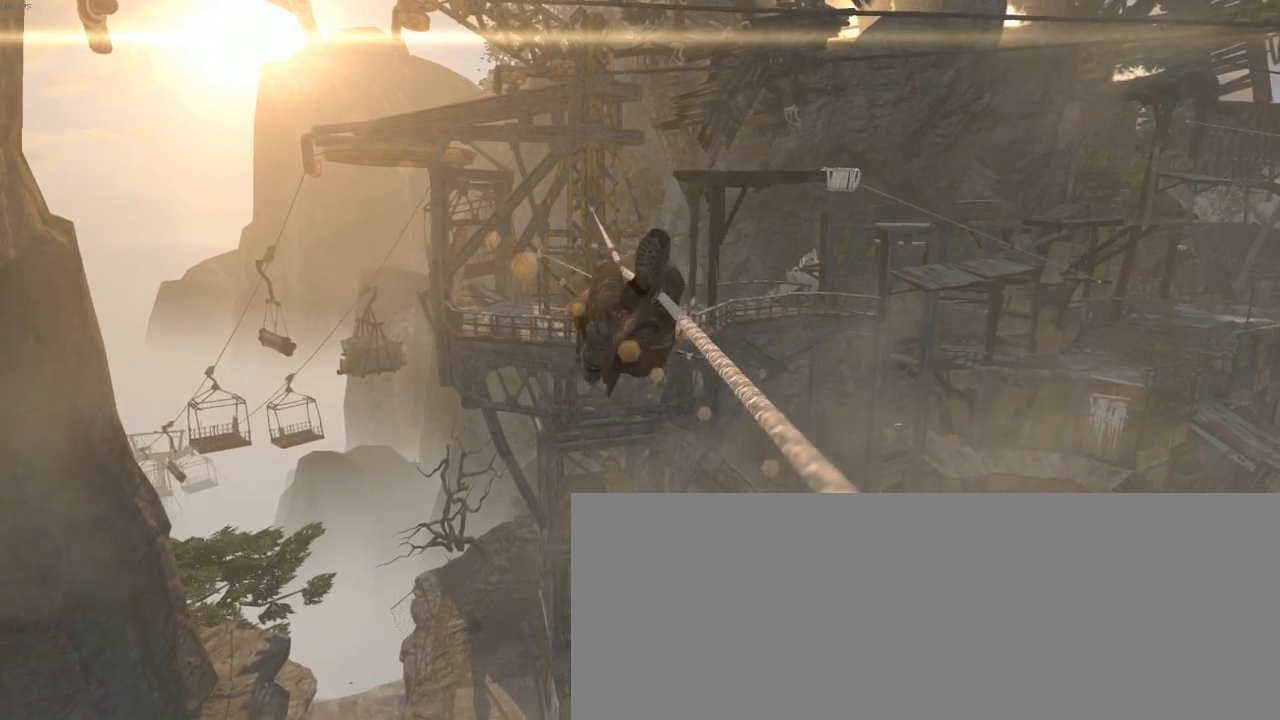
{"keys": ["z"], "mouse": [], "events": []}
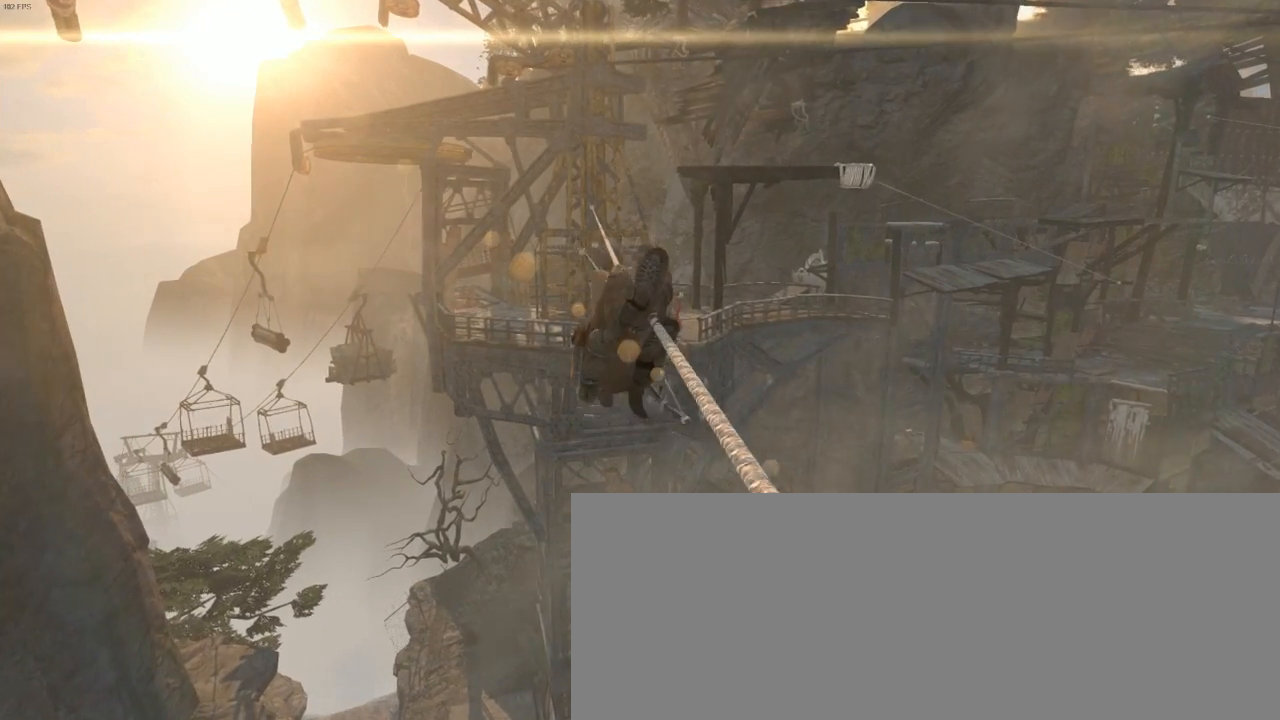
{"keys": ["z"], "mouse": [], "events": []}
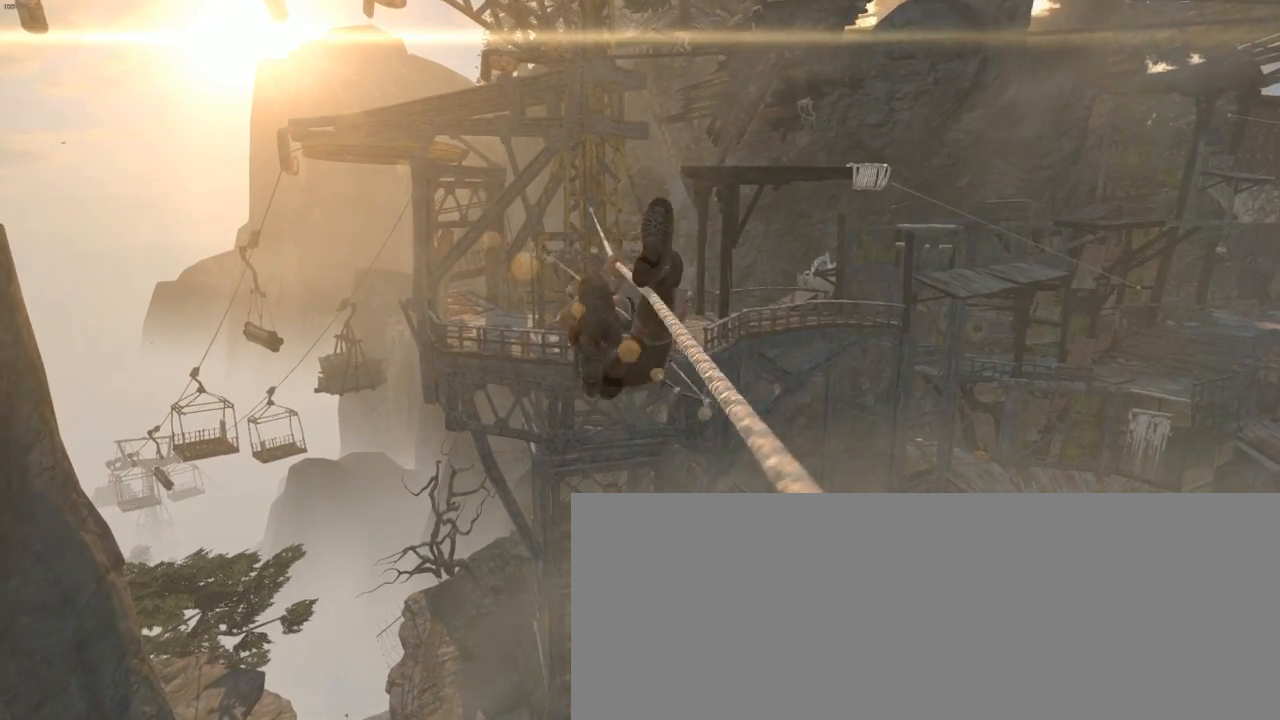
{"keys": ["z"], "mouse": [], "events": []}
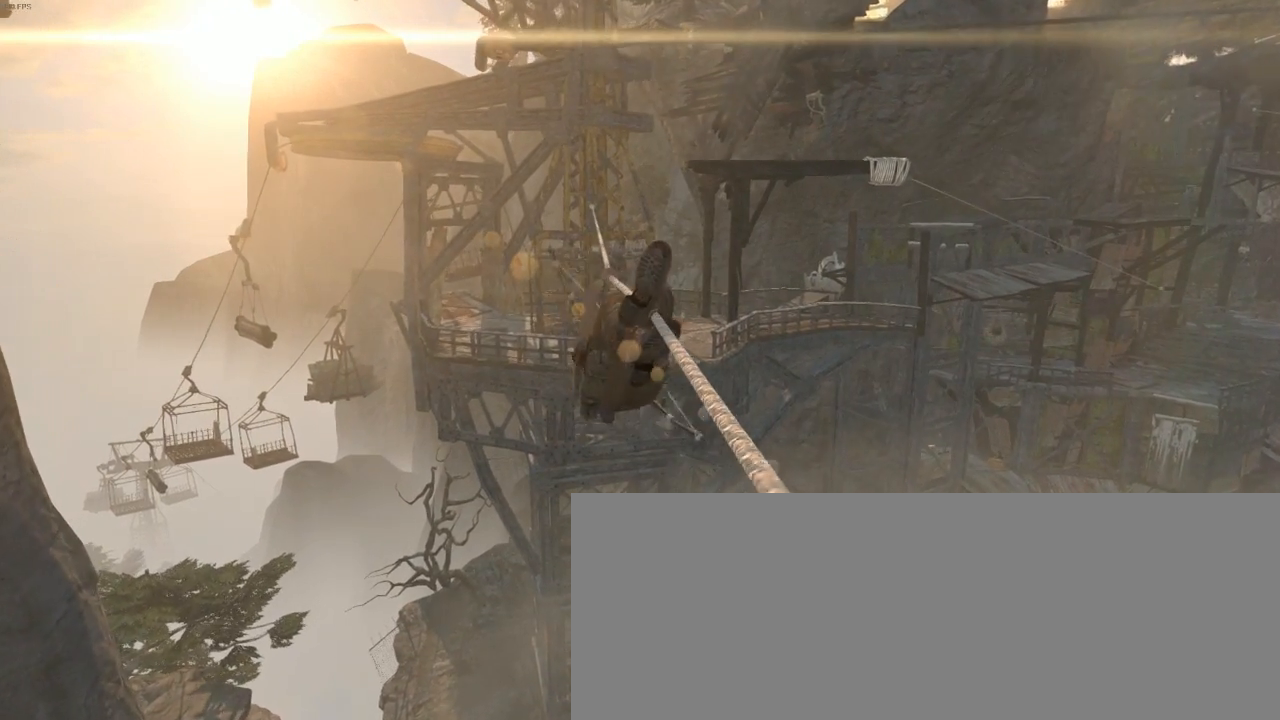
{"keys": ["z"], "mouse": [], "events": []}
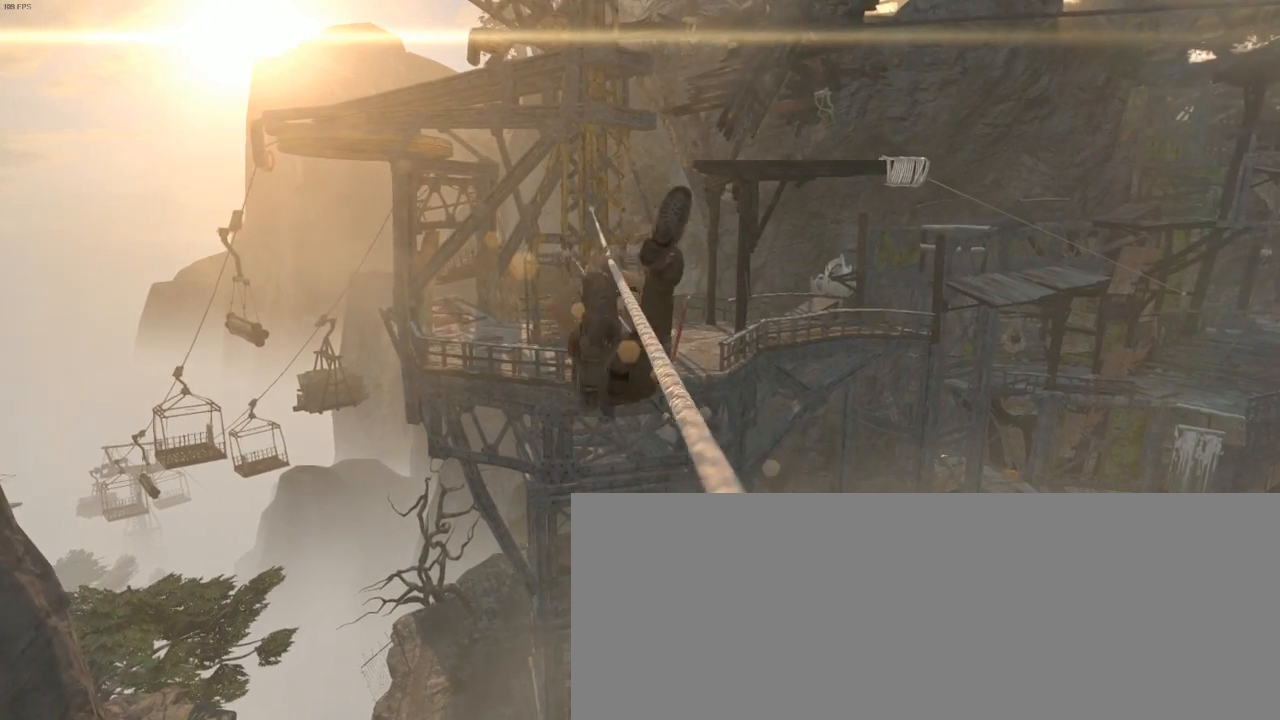
{"keys": ["z"], "mouse": [], "events": []}
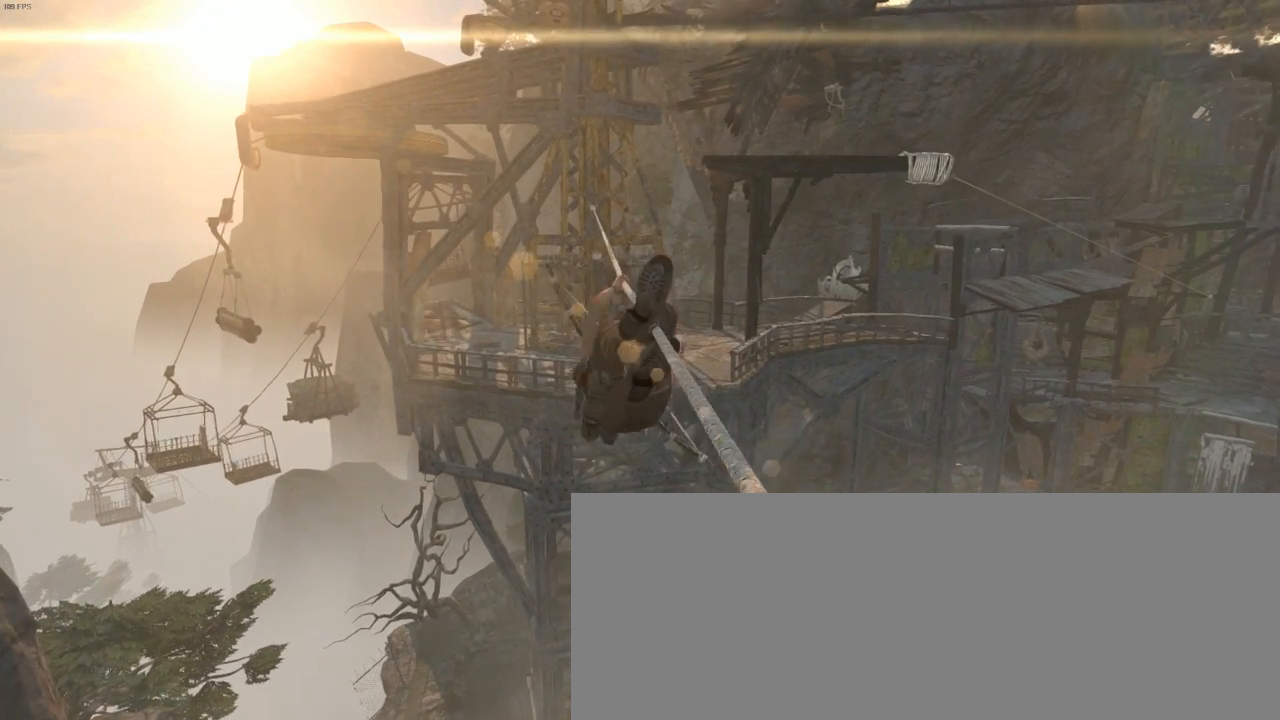
{"keys": ["z"], "mouse": [], "events": []}
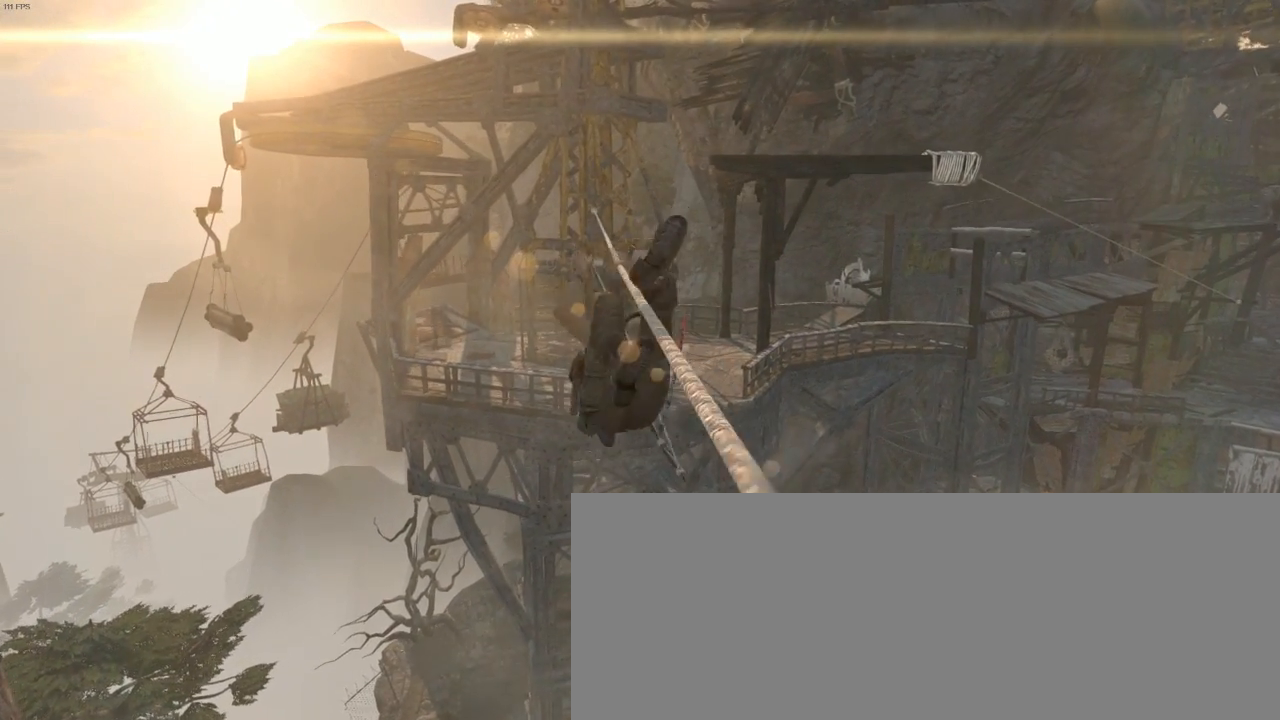
{"keys": ["z"], "mouse": [], "events": []}
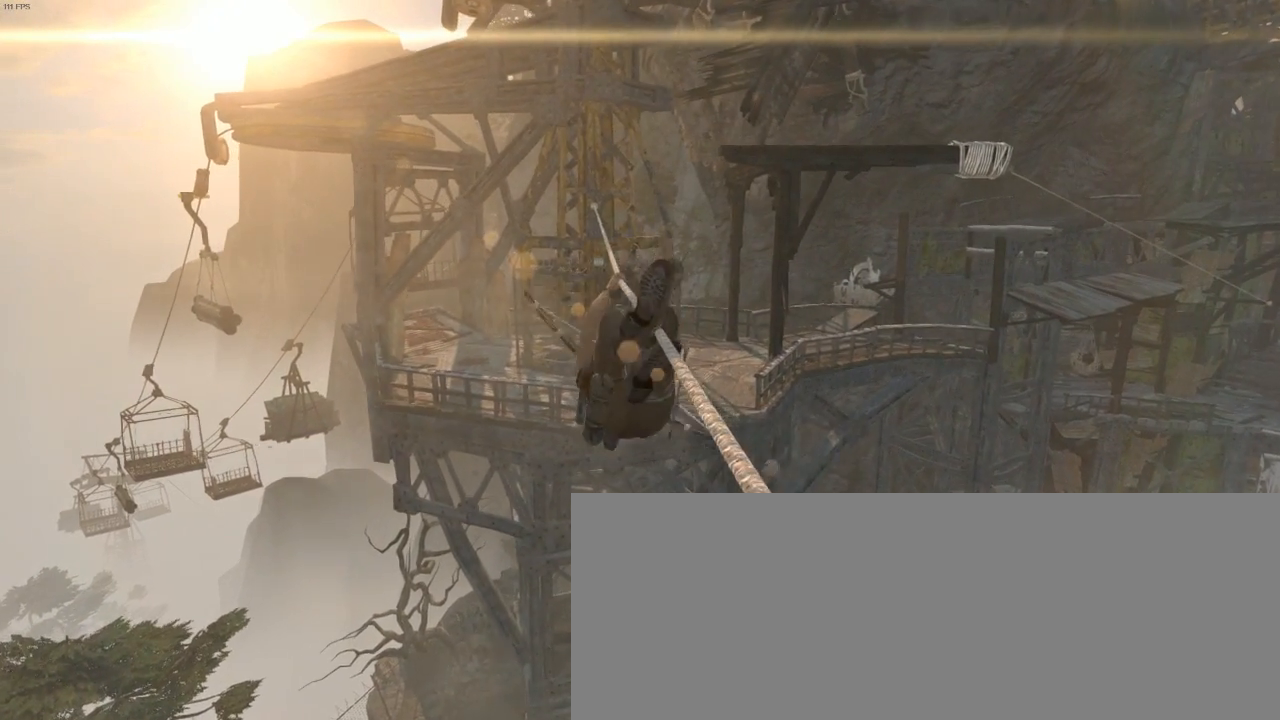
{"keys": ["z"], "mouse": [], "events": []}
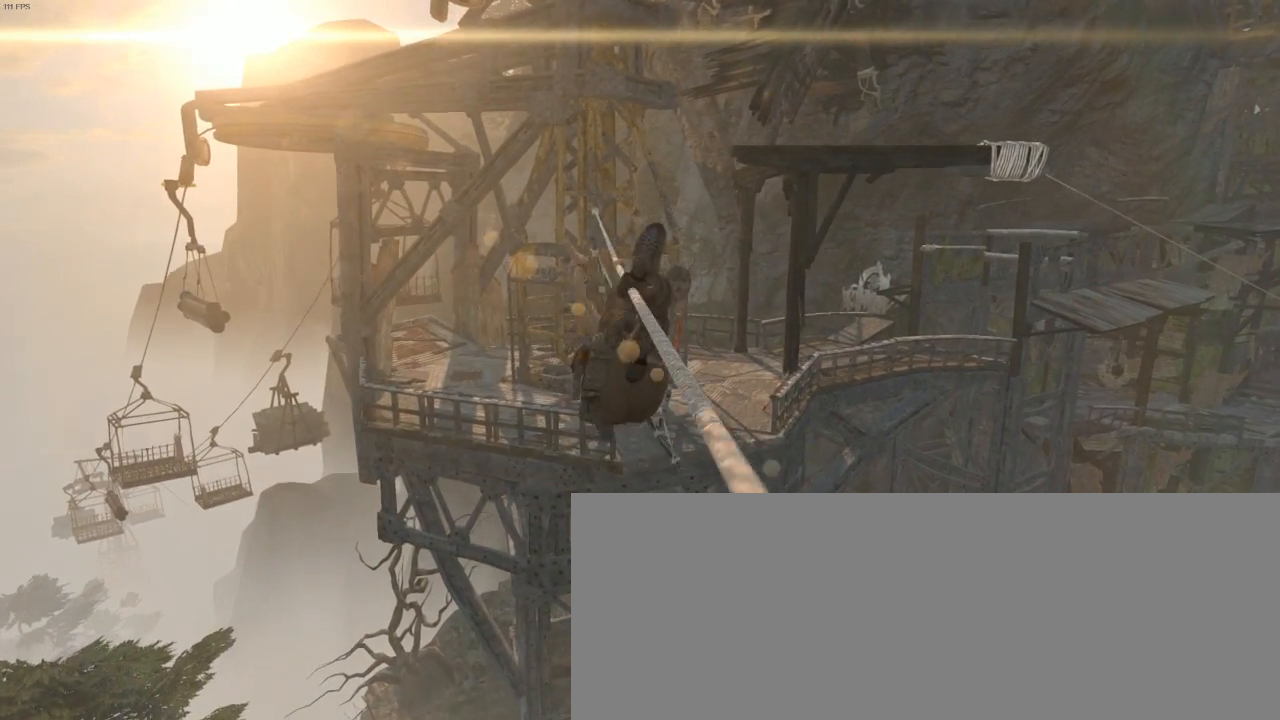
{"keys": ["z"], "mouse": [], "events": []}
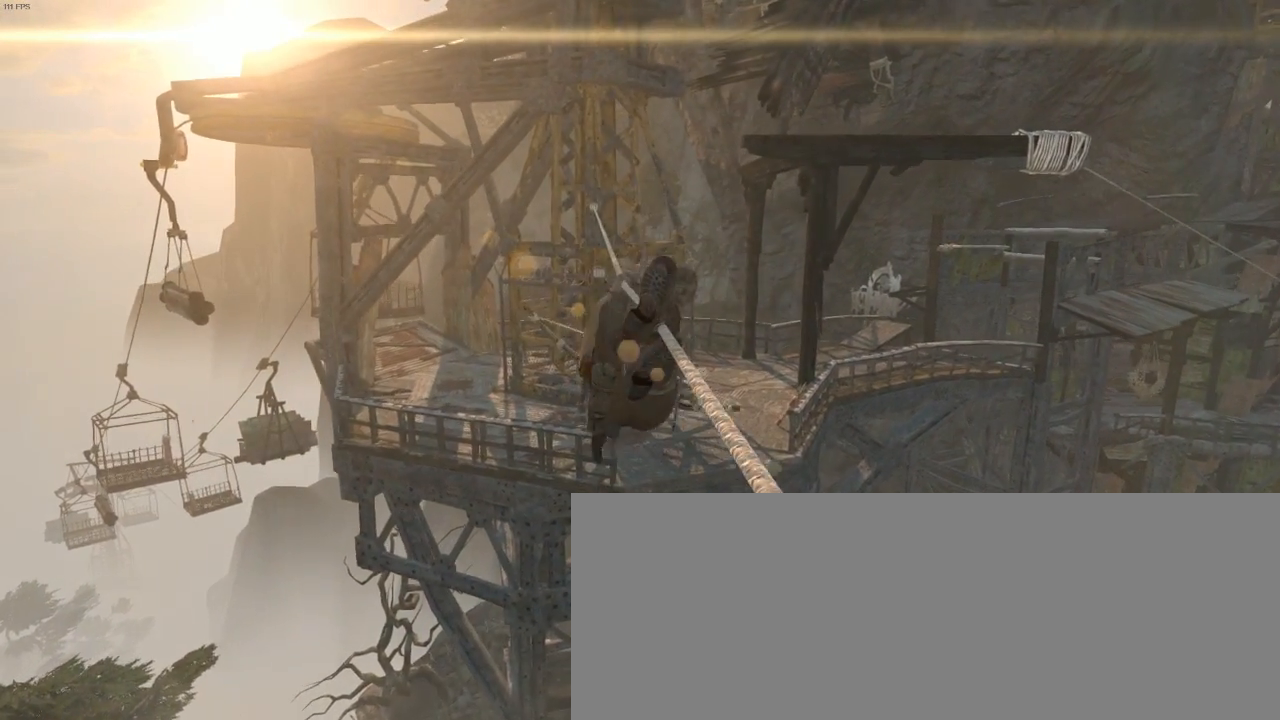
{"keys": ["z"], "mouse": [], "events": []}
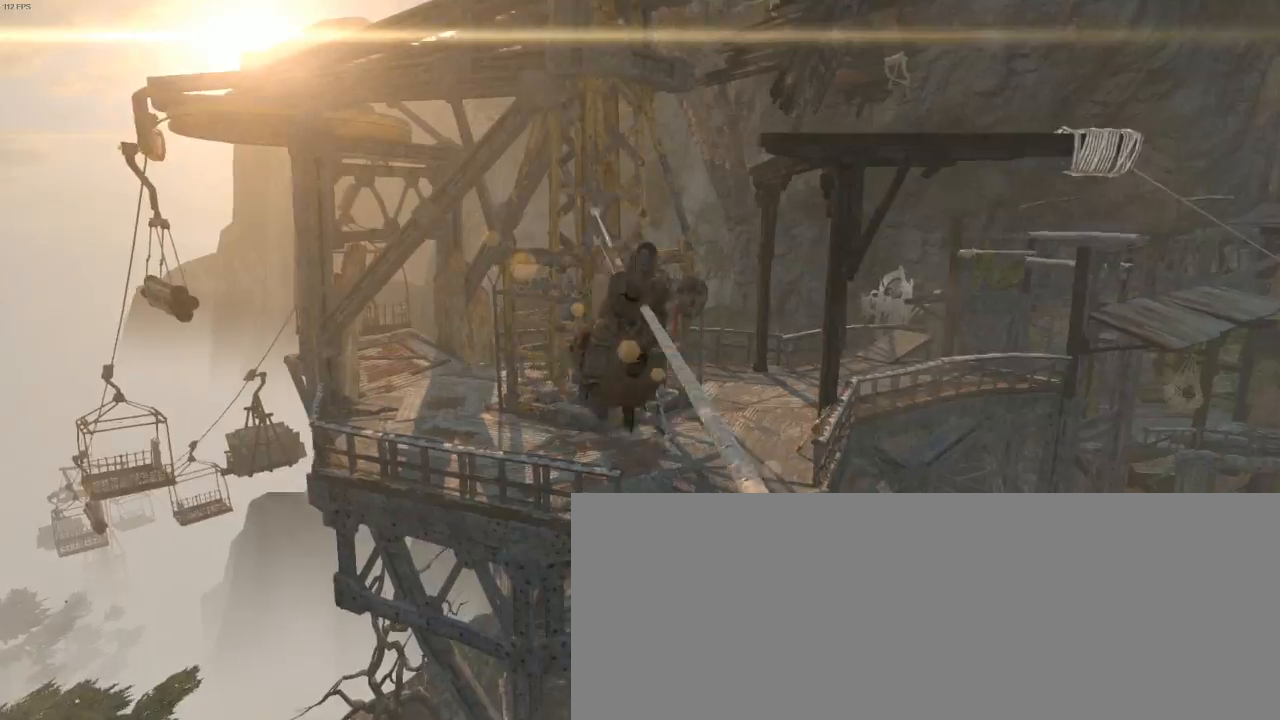
{"keys": ["z"], "mouse": [], "events": []}
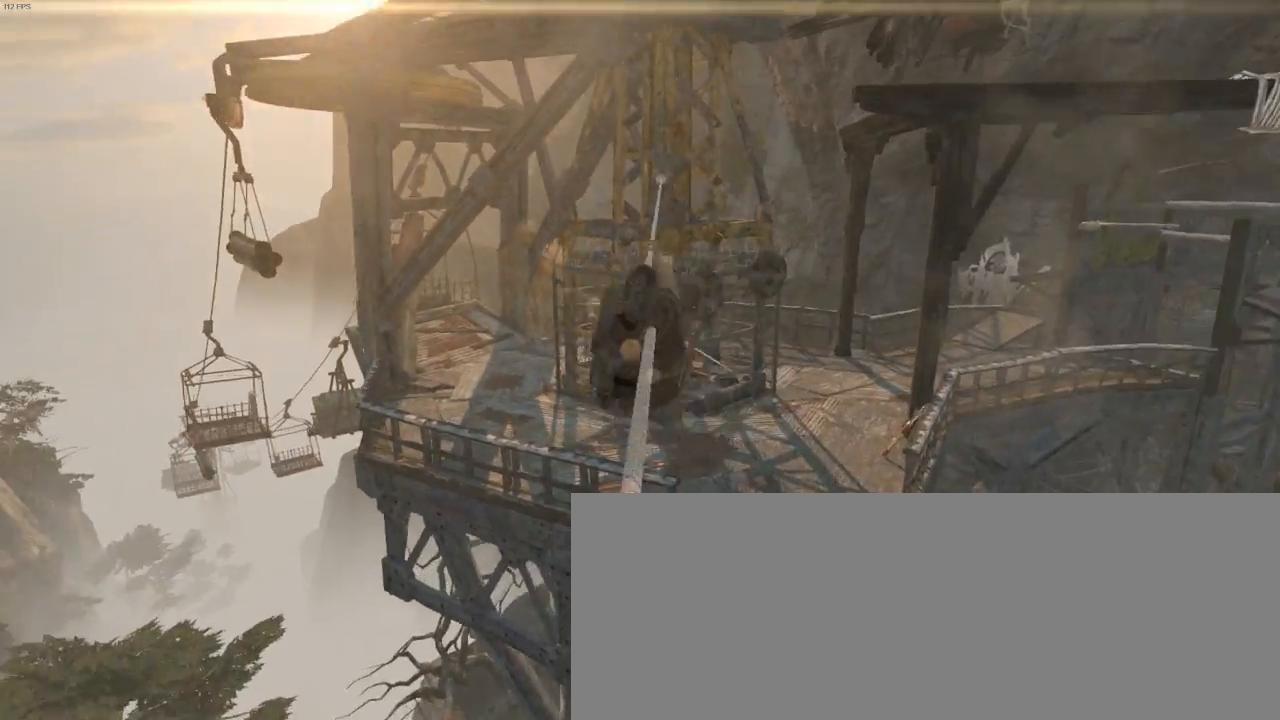
{"keys": ["z"], "mouse": [], "events": []}